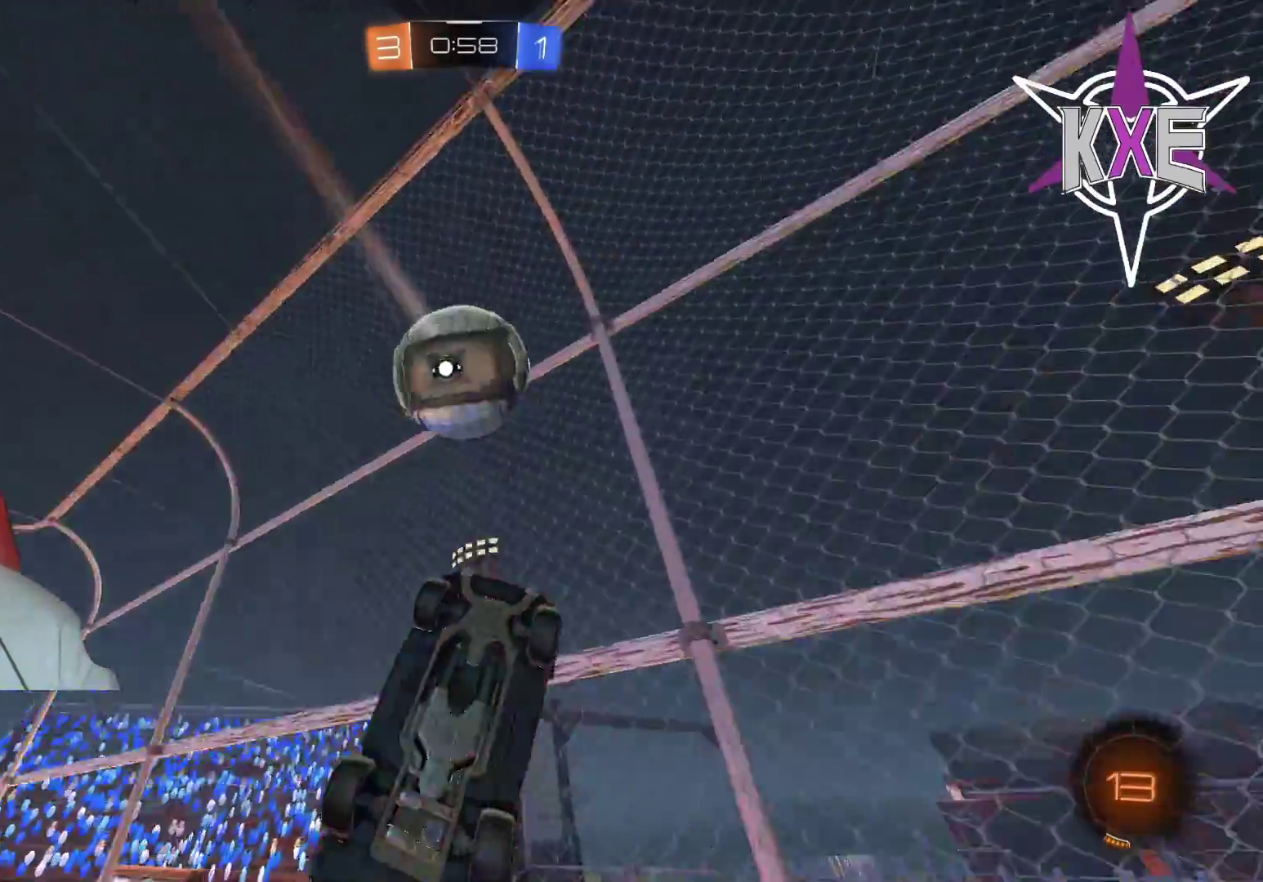
Gameplay with a controller (PlayStation layout); each line is a JSON object with the inputs held at the frame after it. "events" lists button and stick changes between this image and that frame as [ms after this image, input, new state], when the widget could be followed in between.
{"buttons": ["R2"], "left_stick": "right", "right_stick": "center", "events": [[133, "left_stick", "right"]]}
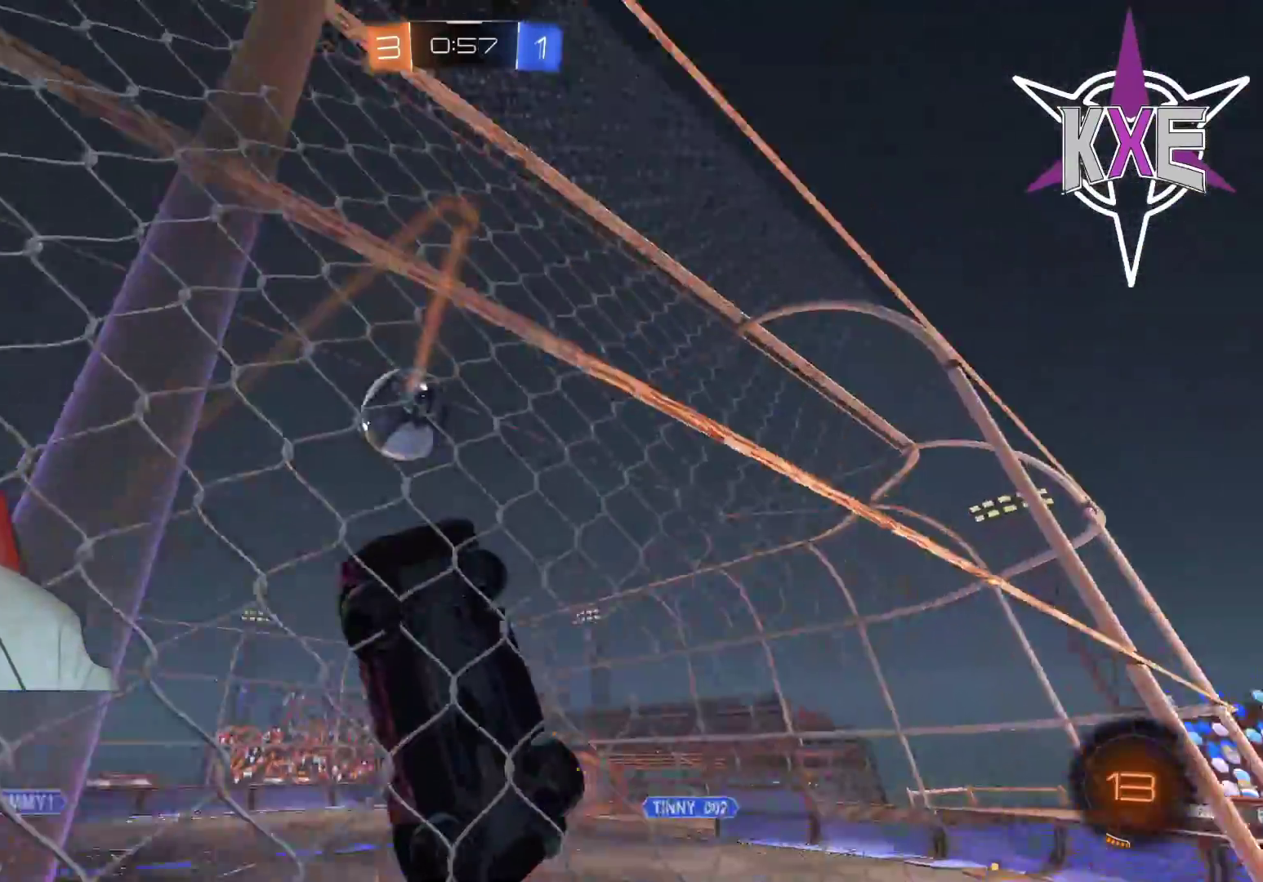
{"buttons": ["R2", "L3"], "left_stick": "right", "right_stick": "center", "events": [[167, "L3", "down"]]}
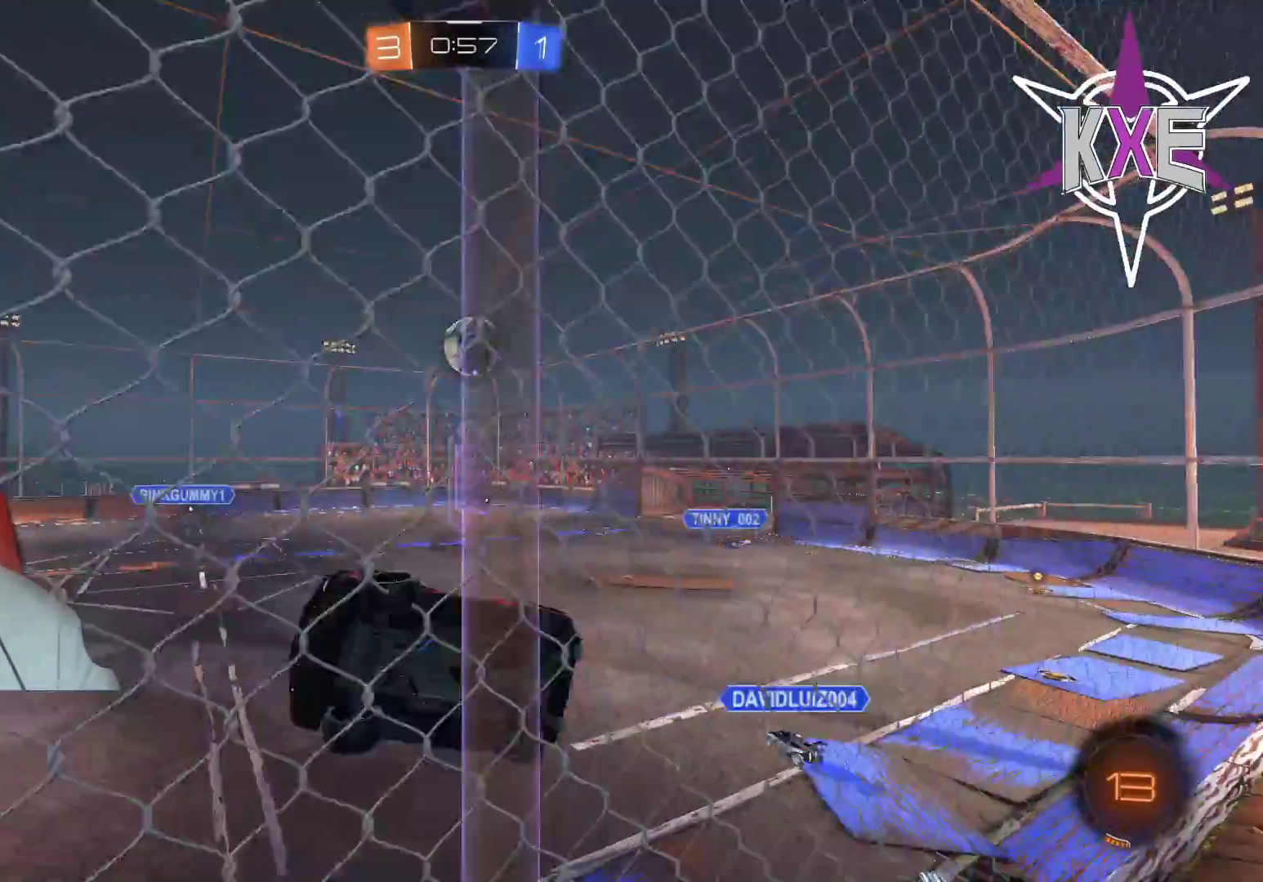
{"buttons": ["R2"], "left_stick": "center", "right_stick": "center", "events": [[83, "left_stick", "down-right"], [200, "L3", "up"], [250, "TRIANGLE", "down"], [383, "TRIANGLE", "up"], [383, "left_stick", "center"]]}
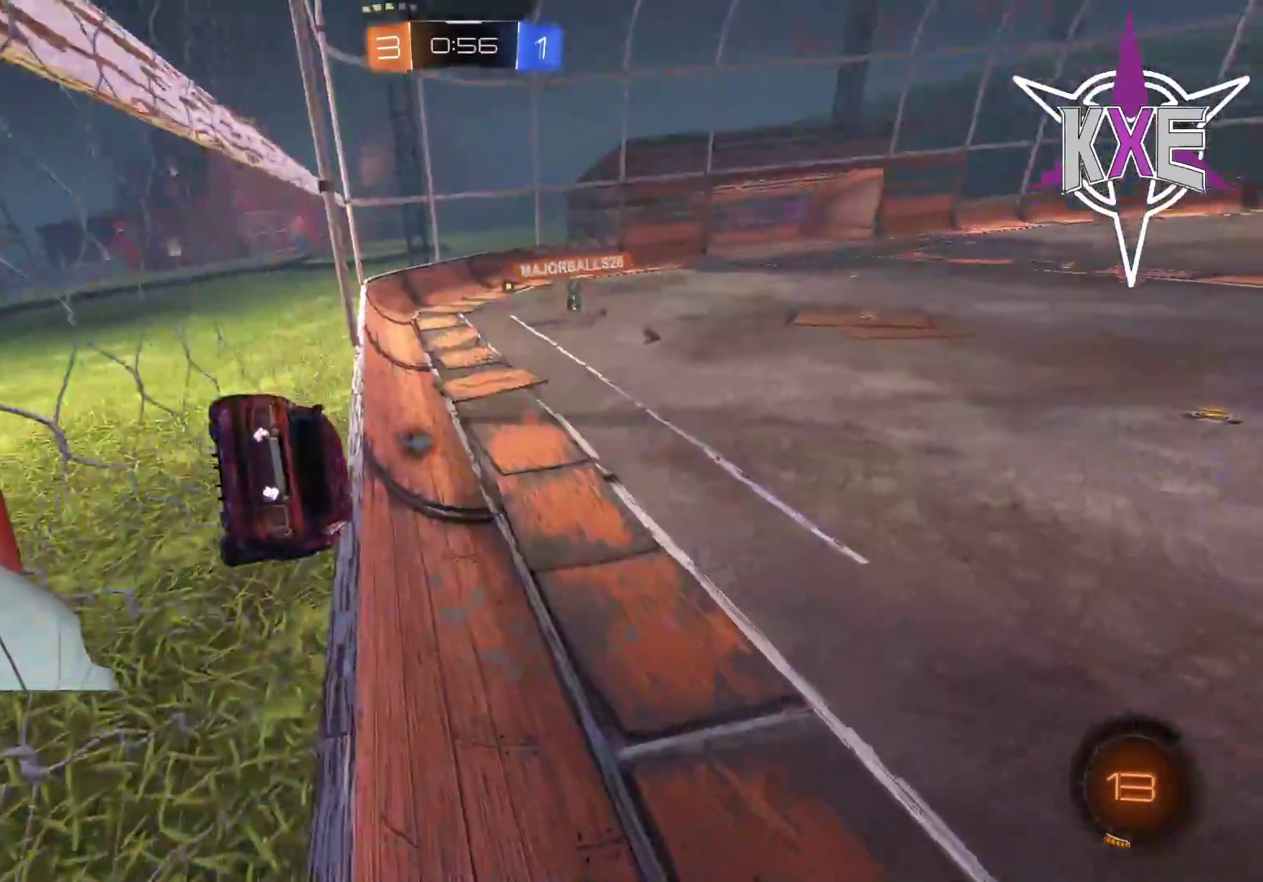
{"buttons": ["R1", "R2"], "left_stick": "down-right", "right_stick": "center", "events": [[17, "R1", "down"], [117, "left_stick", "left"], [183, "left_stick", "down-left"], [200, "SQUARE", "down"], [217, "CROSS", "down"], [450, "CROSS", "up"], [450, "SQUARE", "up"], [500, "left_stick", "down-right"]]}
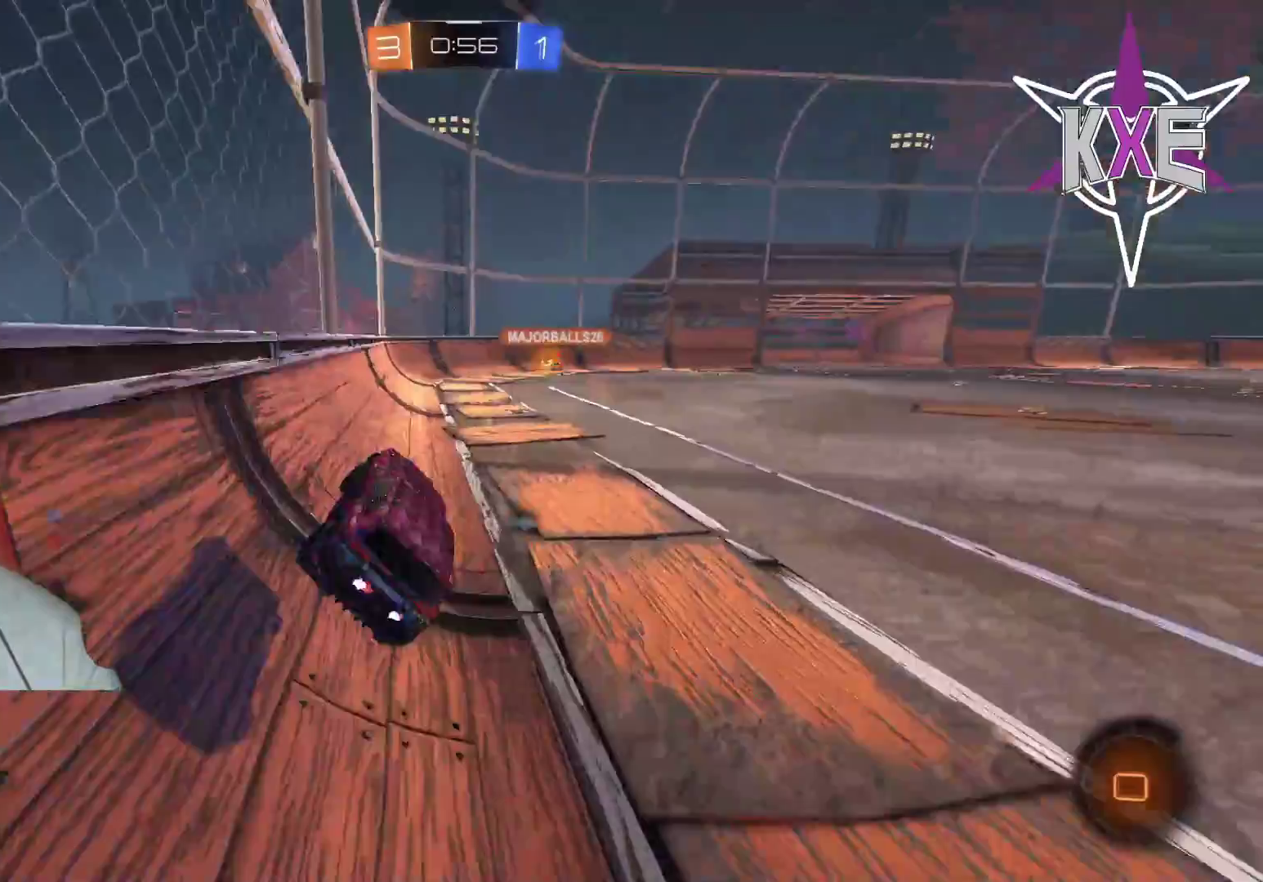
{"buttons": ["CROSS", "L1", "R1", "R2"], "left_stick": "up", "right_stick": "center", "events": [[67, "R1", "up"], [183, "left_stick", "up-right"], [233, "left_stick", "up"], [267, "R1", "down"], [283, "L1", "down"], [433, "CROSS", "down"]]}
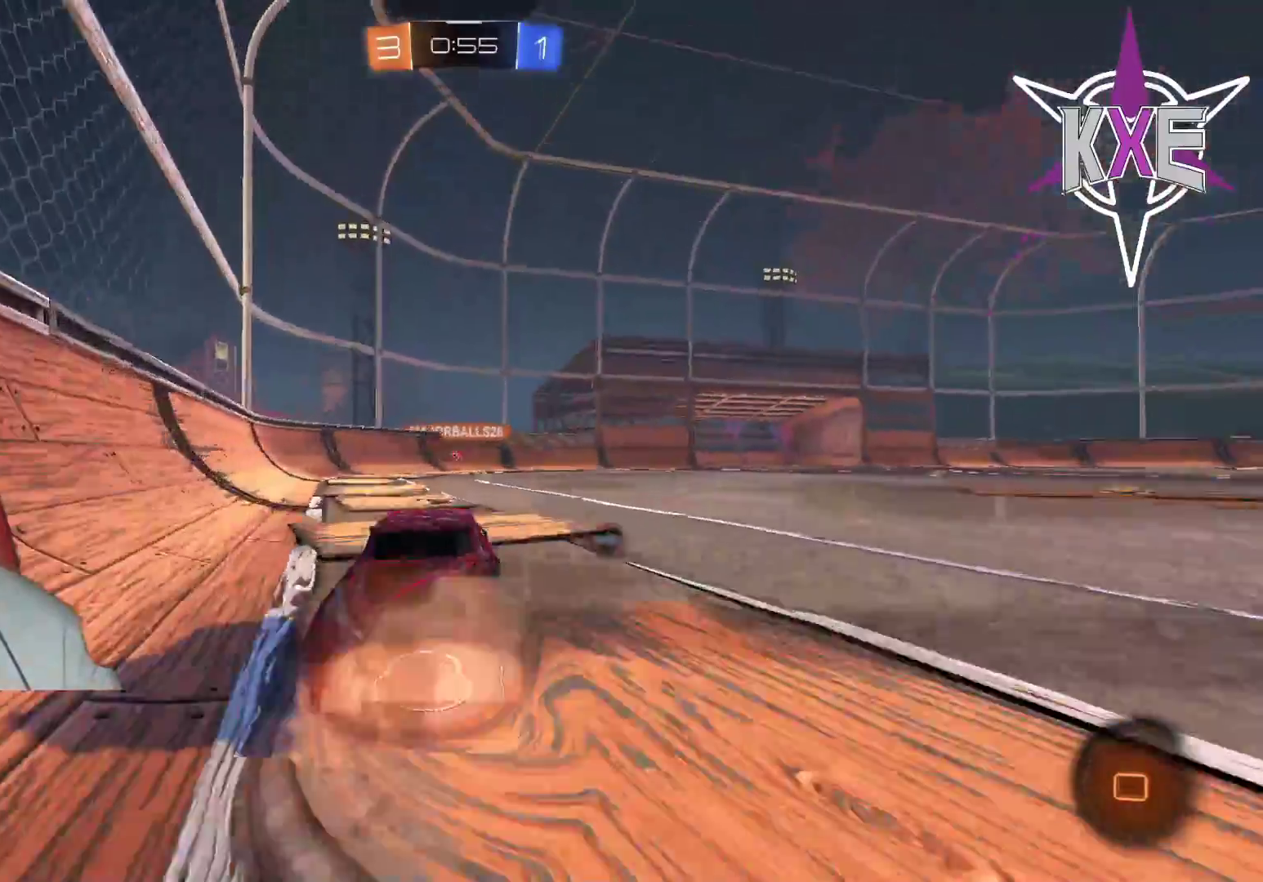
{"buttons": ["TRIANGLE", "R2"], "left_stick": "center", "right_stick": "center", "events": [[33, "CROSS", "up"], [100, "CROSS", "down"], [100, "L3", "down"], [100, "left_stick", "up-left"], [217, "CROSS", "up"], [233, "L3", "up"], [267, "L1", "up"], [267, "R1", "up"], [350, "left_stick", "center"], [433, "TRIANGLE", "down"]]}
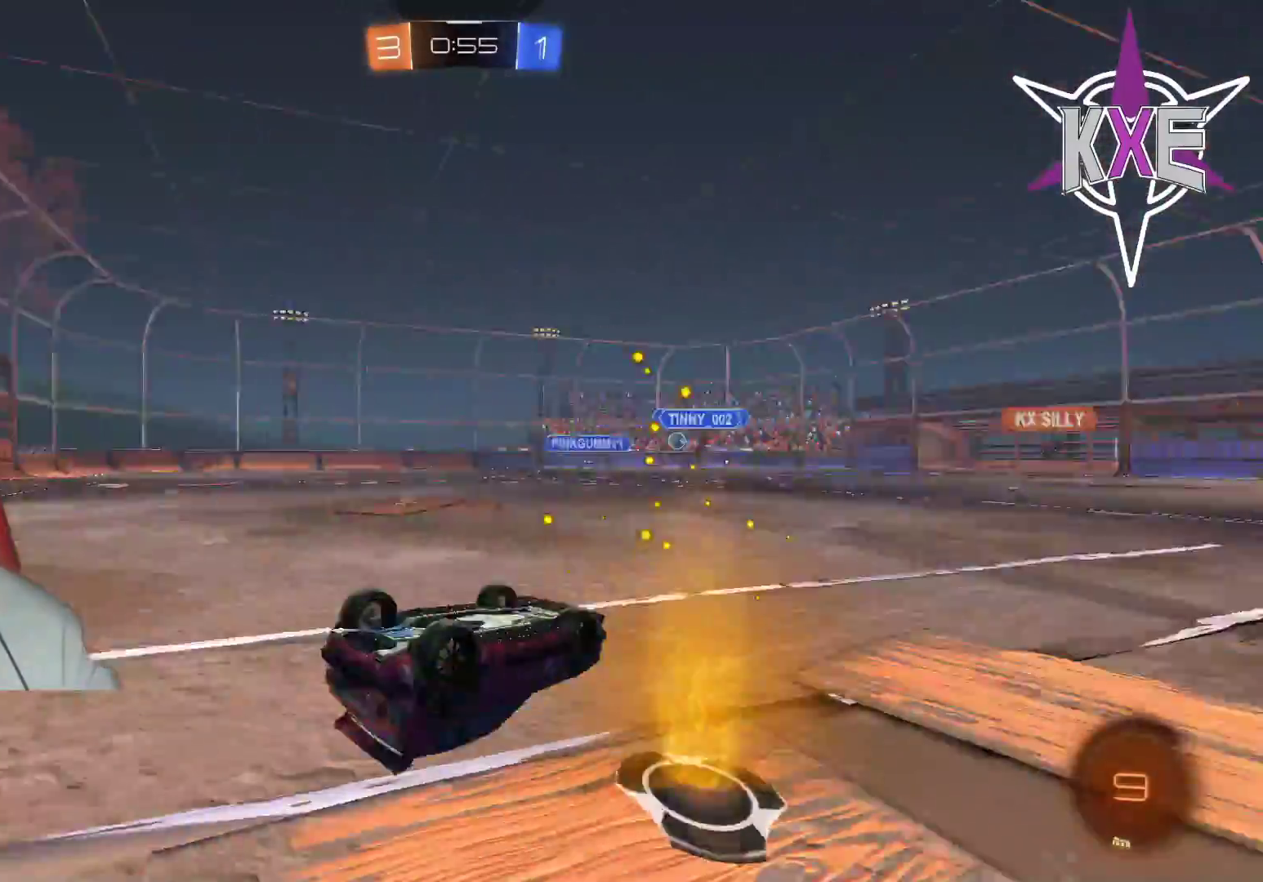
{"buttons": ["R2"], "left_stick": "down-right", "right_stick": "center", "events": [[50, "TRIANGLE", "up"], [150, "R2", "up"], [283, "R2", "down"], [383, "left_stick", "right"], [433, "left_stick", "down-right"]]}
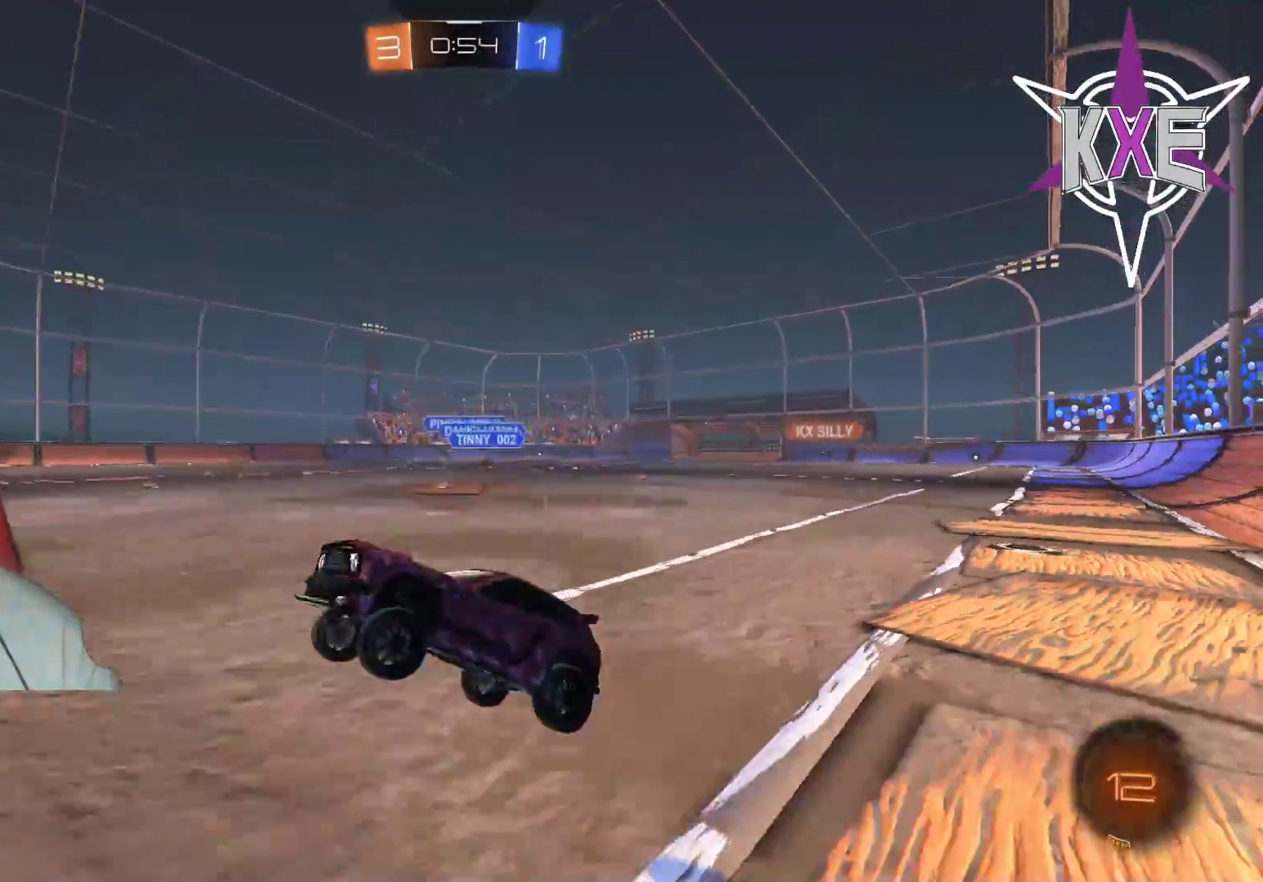
{"buttons": ["R2"], "left_stick": "down-right", "right_stick": "center", "events": []}
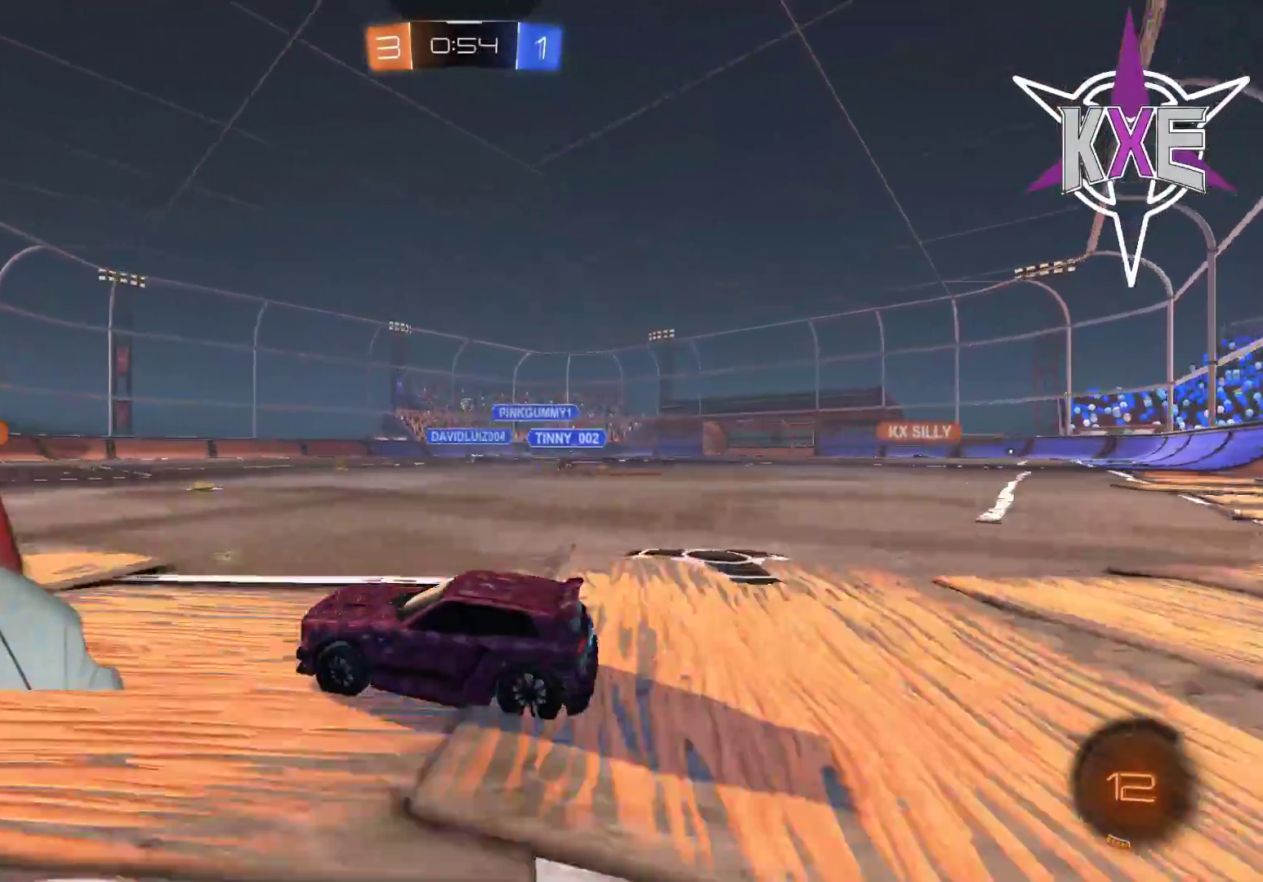
{"buttons": ["R2"], "left_stick": "down-right", "right_stick": "center", "events": [[100, "left_stick", "center"], [400, "left_stick", "right"], [450, "left_stick", "down-right"]]}
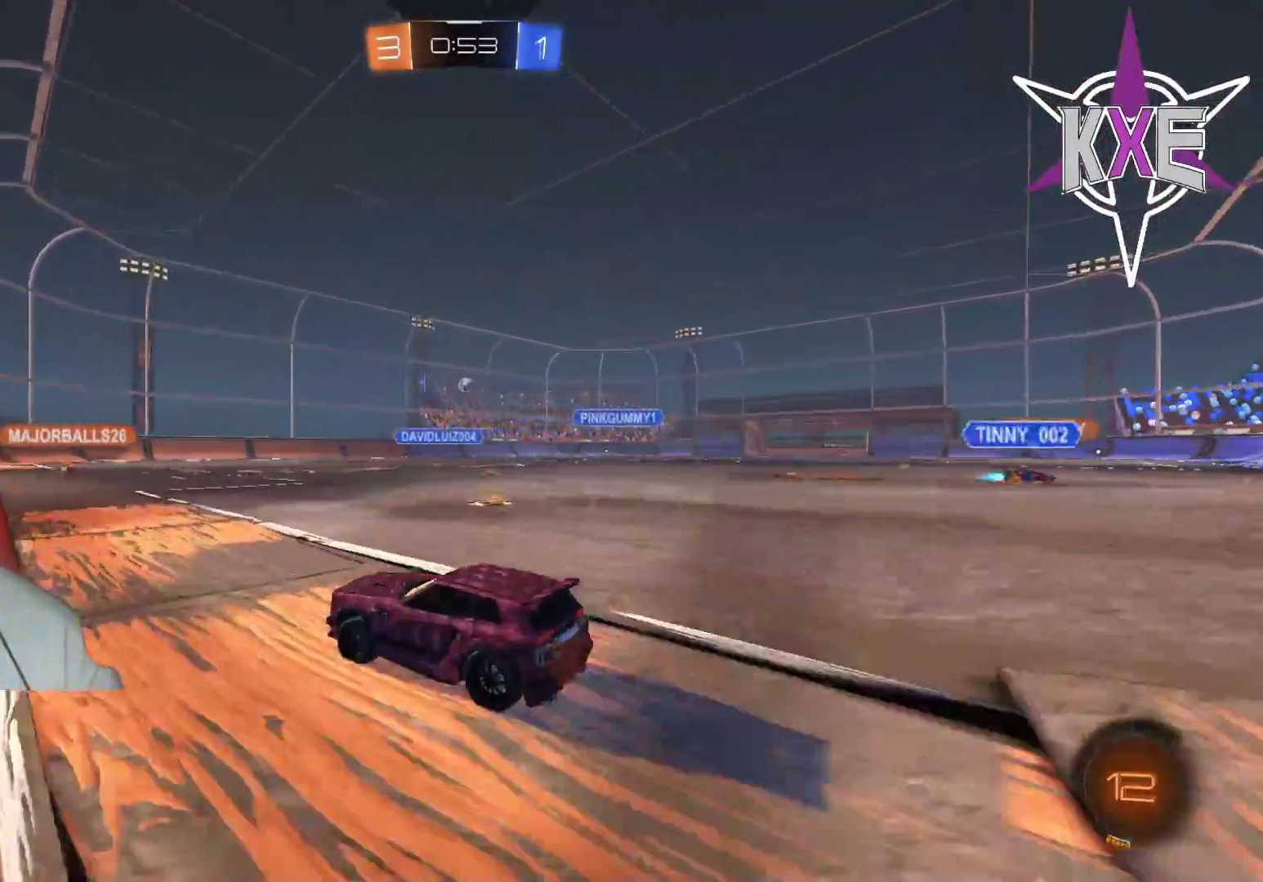
{"buttons": [], "left_stick": "left", "right_stick": "center", "events": [[100, "left_stick", "center"], [133, "R2", "up"], [250, "R2", "down"], [367, "left_stick", "left"], [450, "R2", "up"]]}
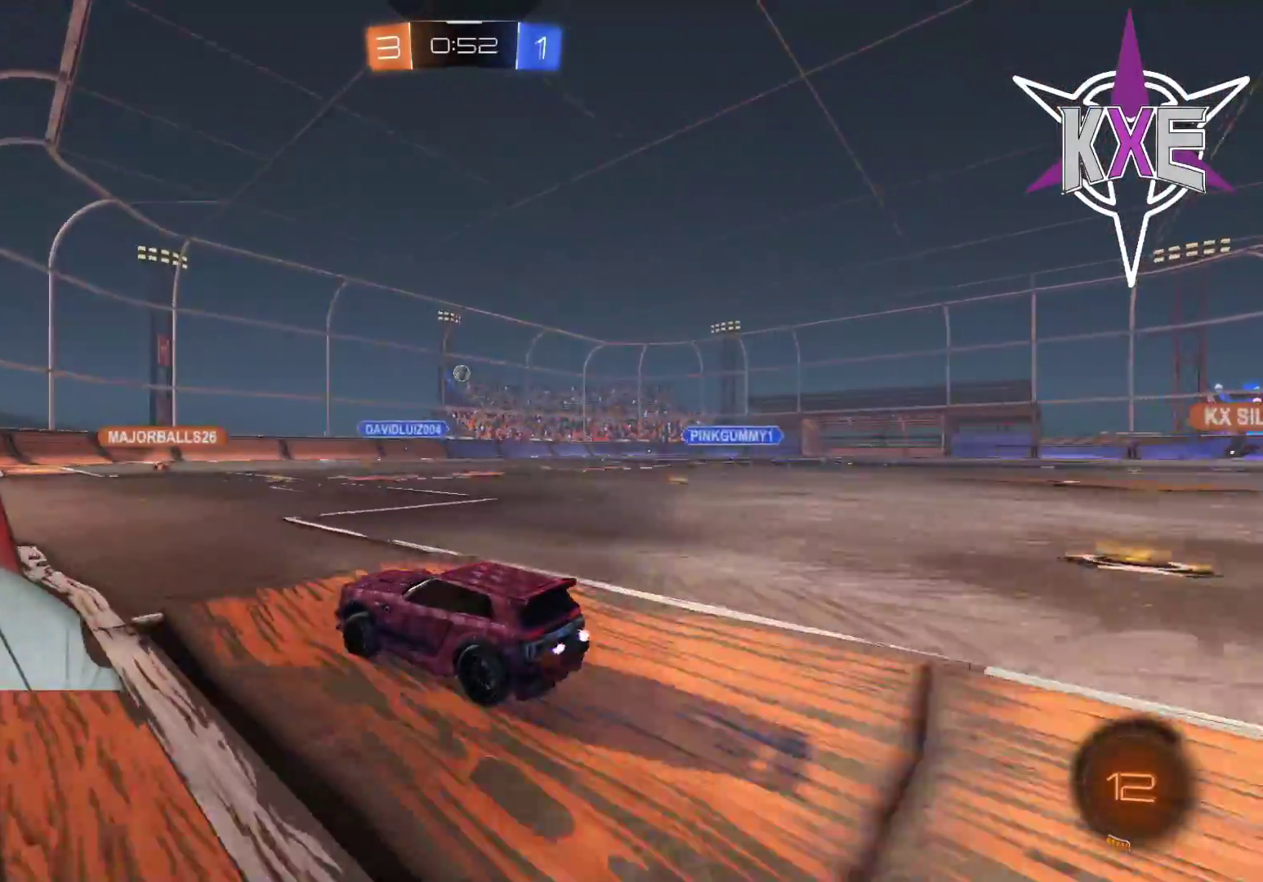
{"buttons": ["R2"], "left_stick": "down-right", "right_stick": "center", "events": [[17, "left_stick", "center"], [50, "R2", "down"], [250, "R2", "up"], [333, "R2", "down"], [367, "left_stick", "down-right"]]}
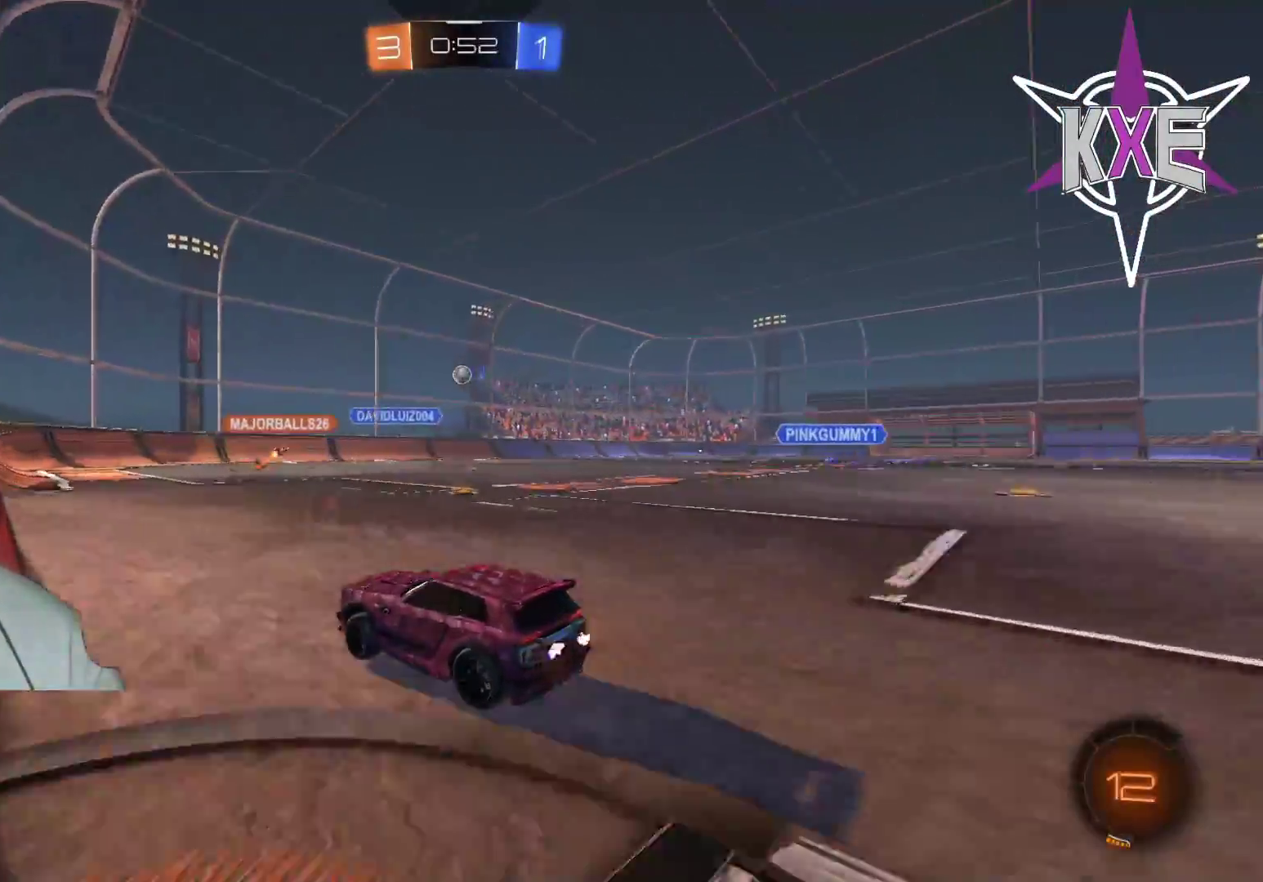
{"buttons": [], "left_stick": "center", "right_stick": "center"}
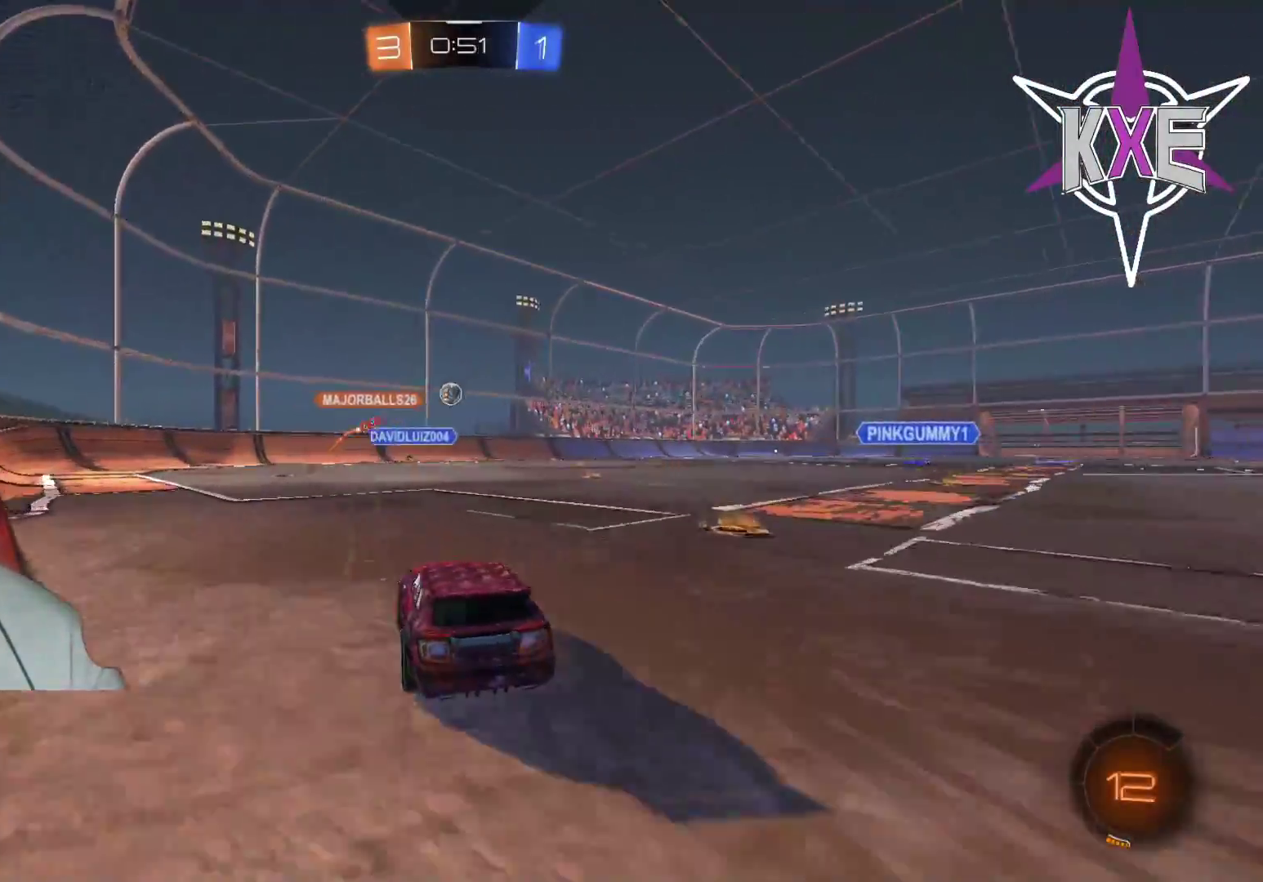
{"buttons": ["R2"], "left_stick": "right", "right_stick": "center", "events": [[17, "left_stick", "right"], [183, "R2", "down"], [217, "left_stick", "up"], [267, "left_stick", "up-left"], [500, "left_stick", "right"]]}
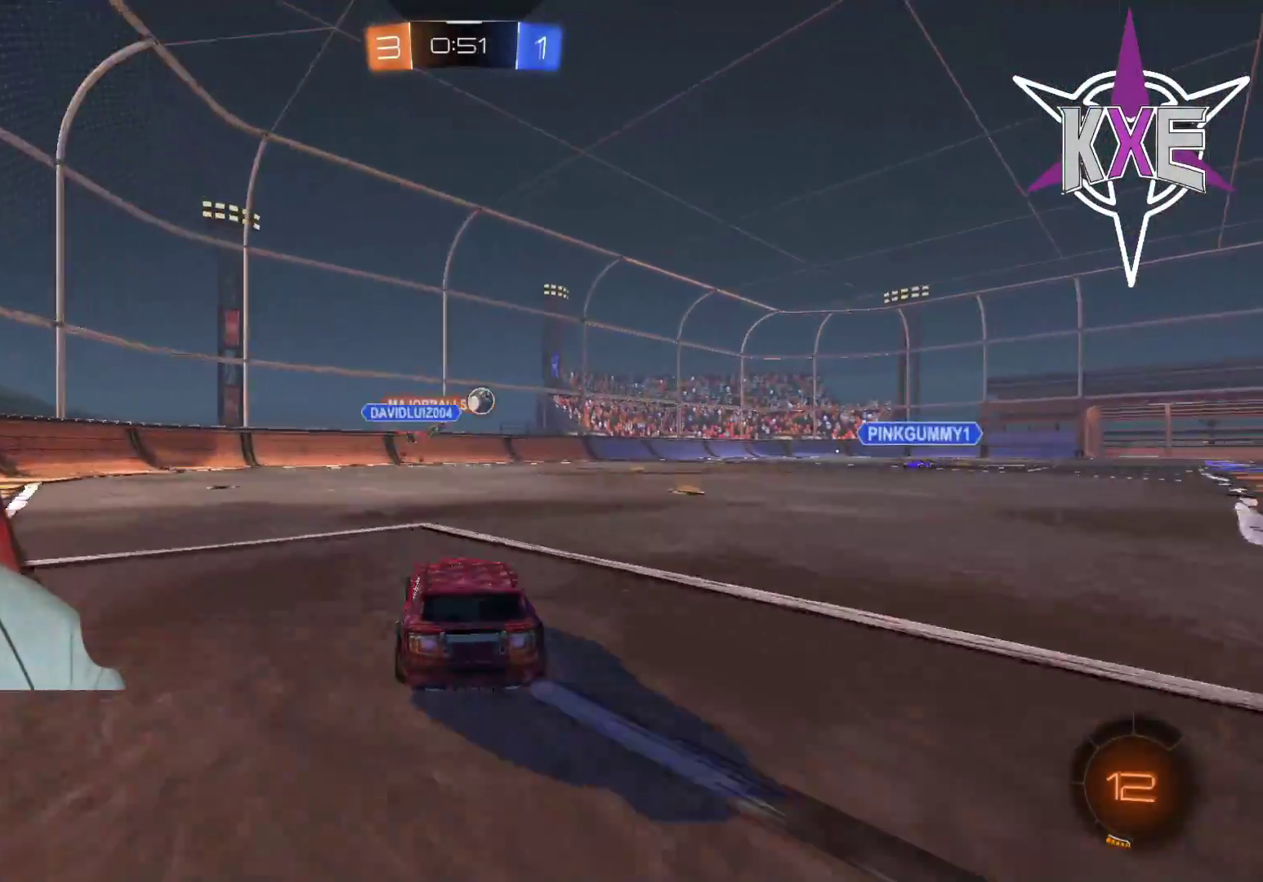
{"buttons": [], "left_stick": "left", "right_stick": "center", "events": [[417, "left_stick", "left"], [500, "R2", "up"]]}
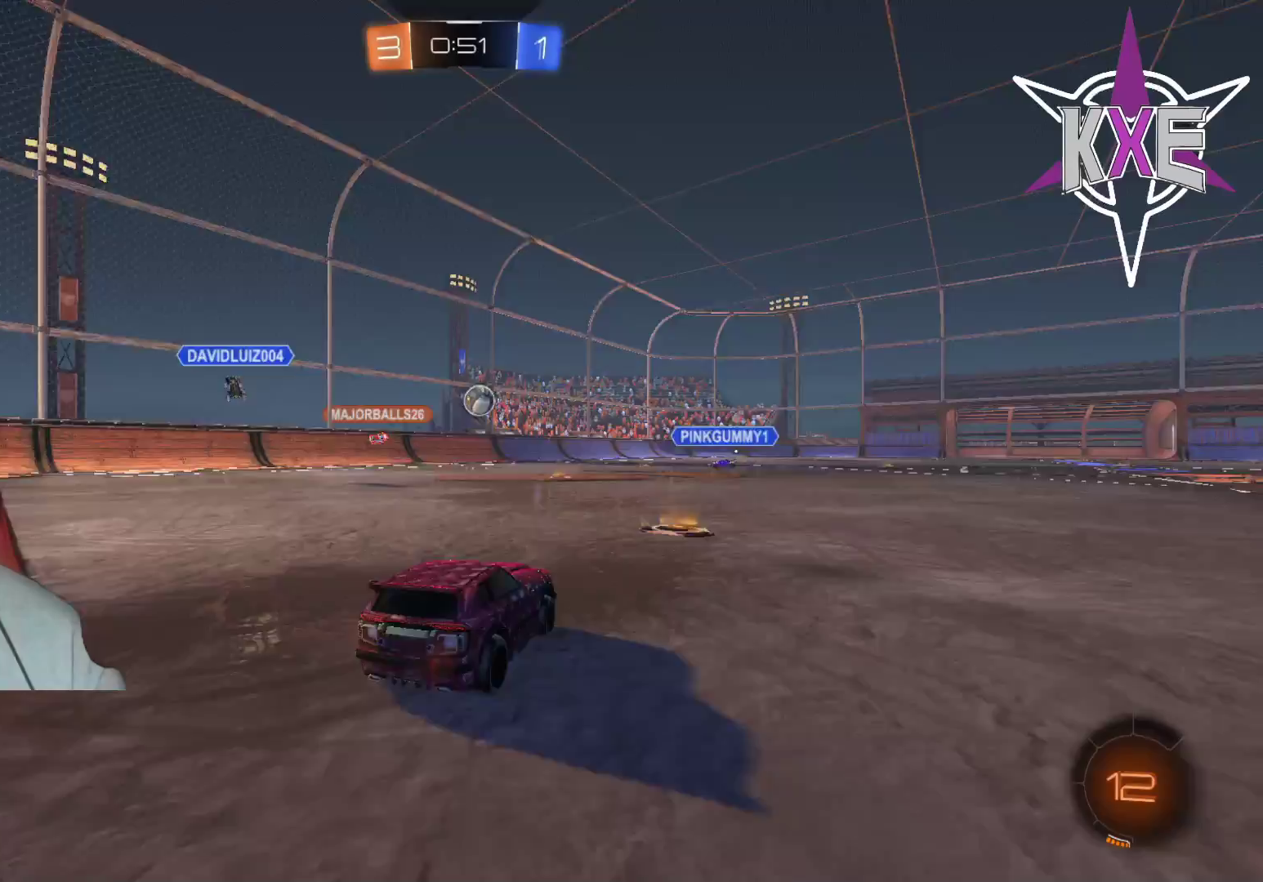
{"buttons": ["R2", "L3"], "left_stick": "right", "right_stick": "center", "events": [[33, "left_stick", "center"], [83, "left_stick", "right"], [150, "L1", "down"], [150, "R2", "down"], [250, "L3", "down"], [283, "L1", "up"], [383, "L1", "down"], [500, "L1", "up"]]}
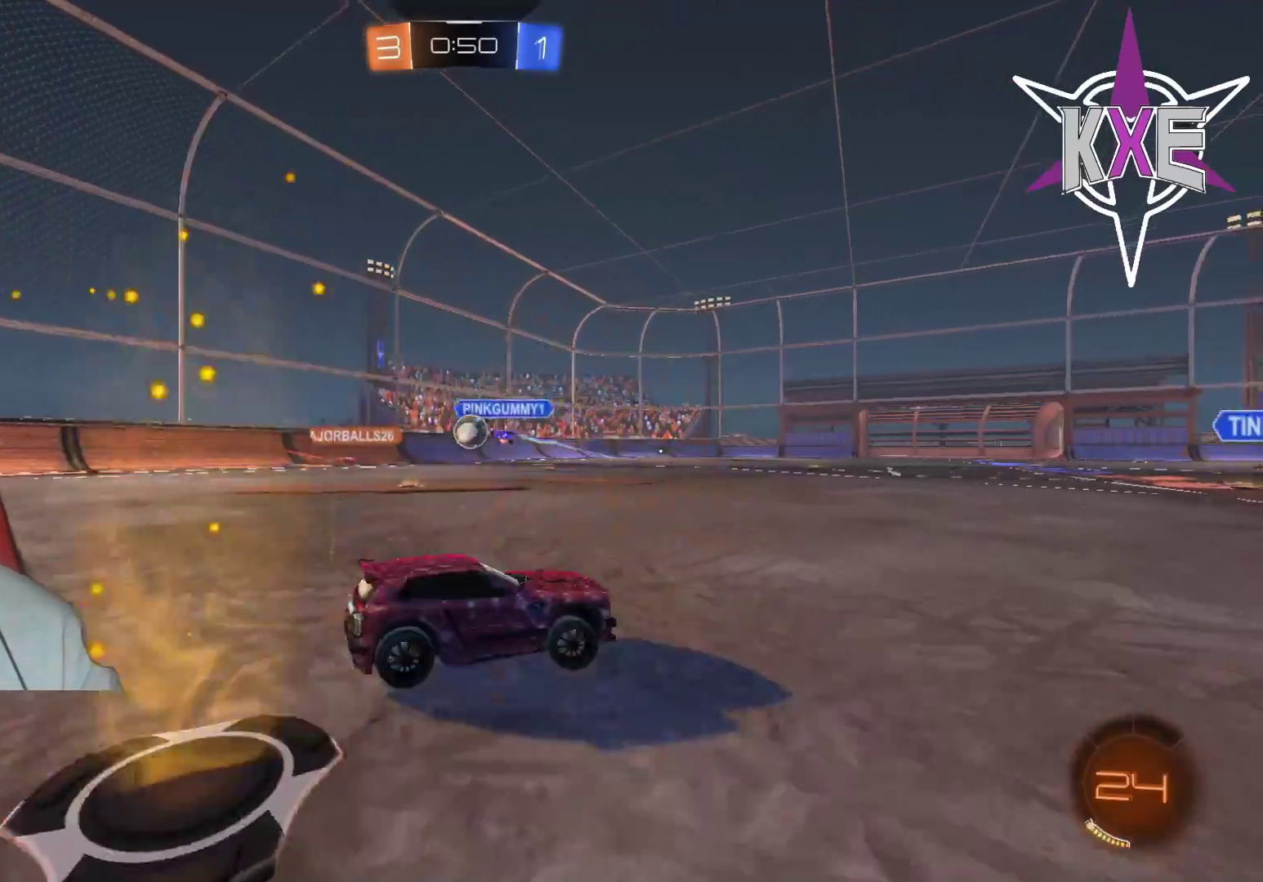
{"buttons": ["R2", "L3"], "left_stick": "right", "right_stick": "center", "events": []}
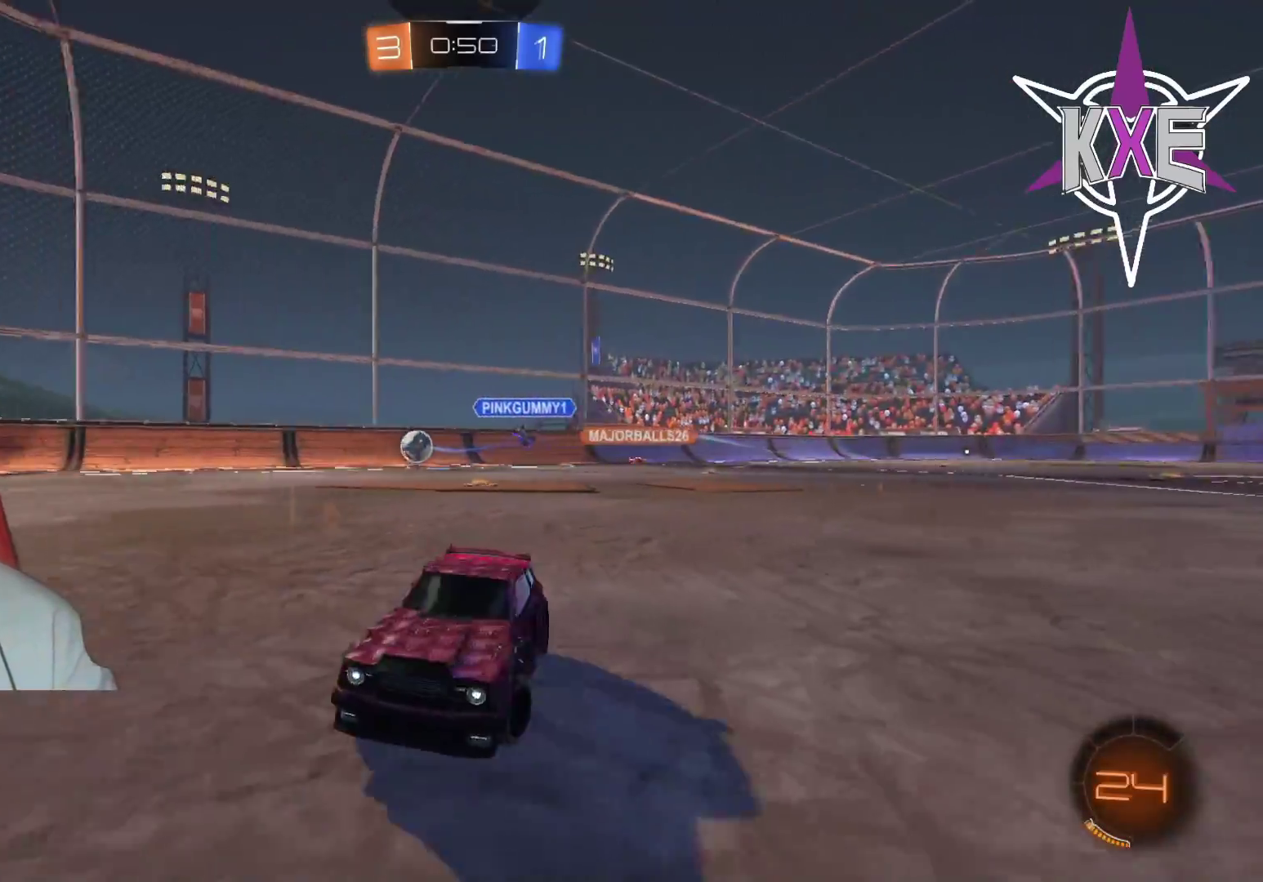
{"buttons": ["CROSS", "R2"], "left_stick": "up", "right_stick": "center", "events": [[17, "L3", "up"], [150, "left_stick", "center"], [250, "left_stick", "up"], [283, "CROSS", "down"], [367, "CROSS", "up"], [433, "CROSS", "down"]]}
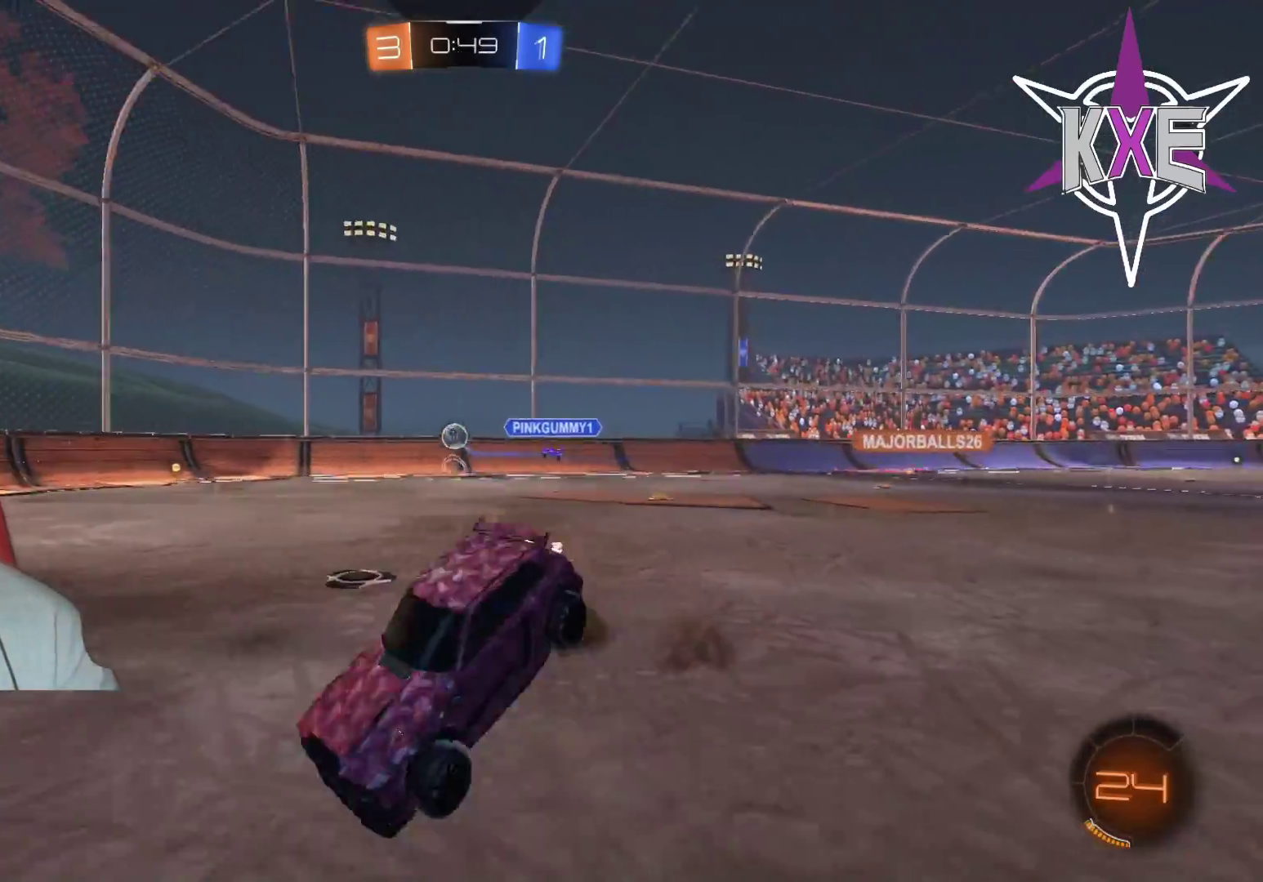
{"buttons": ["R2"], "left_stick": "center", "right_stick": "center", "events": [[17, "left_stick", "up-left"], [33, "CROSS", "up"], [150, "TRIANGLE", "down"], [217, "left_stick", "center"], [267, "TRIANGLE", "up"]]}
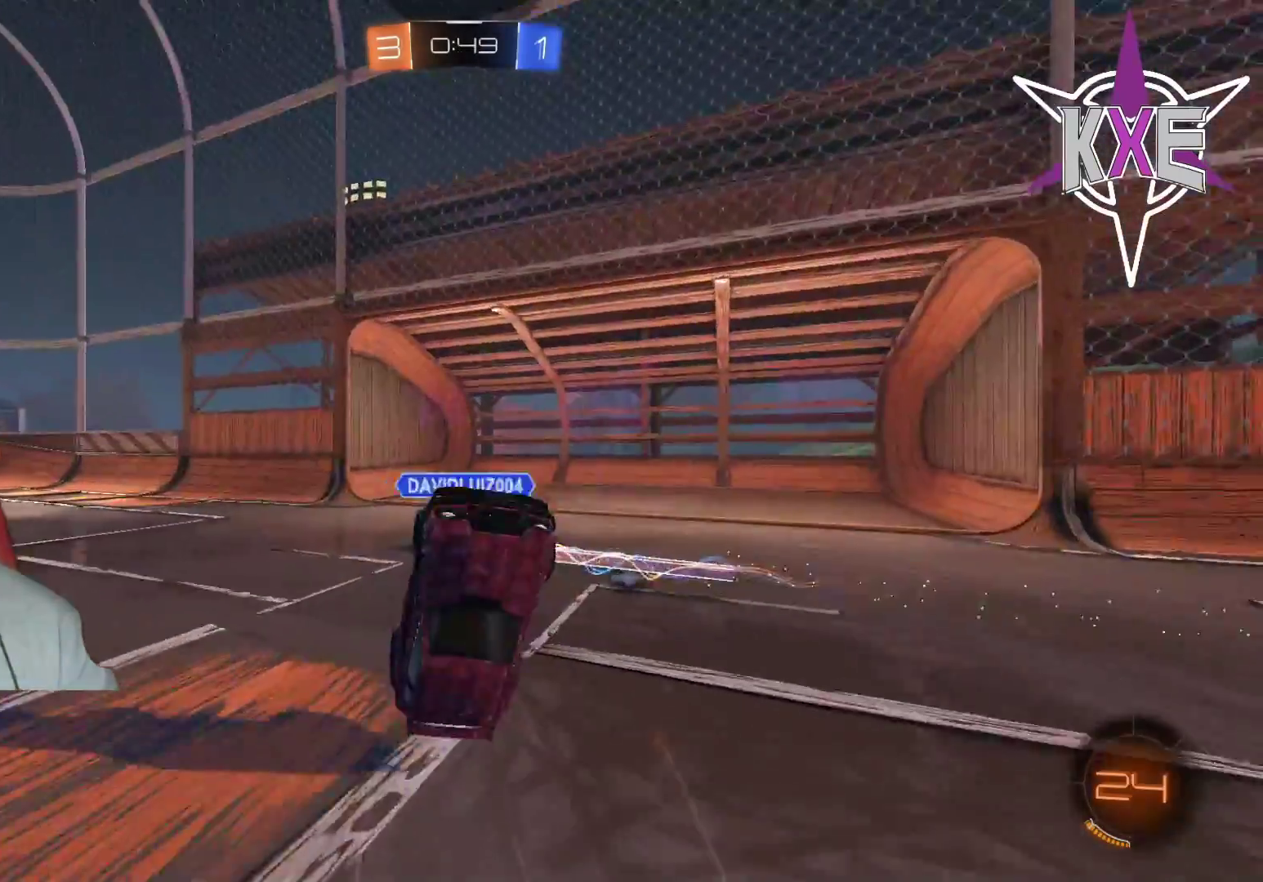
{"buttons": ["R2"], "left_stick": "down-right", "right_stick": "center", "events": [[283, "left_stick", "down-right"], [367, "TRIANGLE", "down"], [417, "L1", "down"], [467, "TRIANGLE", "up"], [500, "L1", "up"]]}
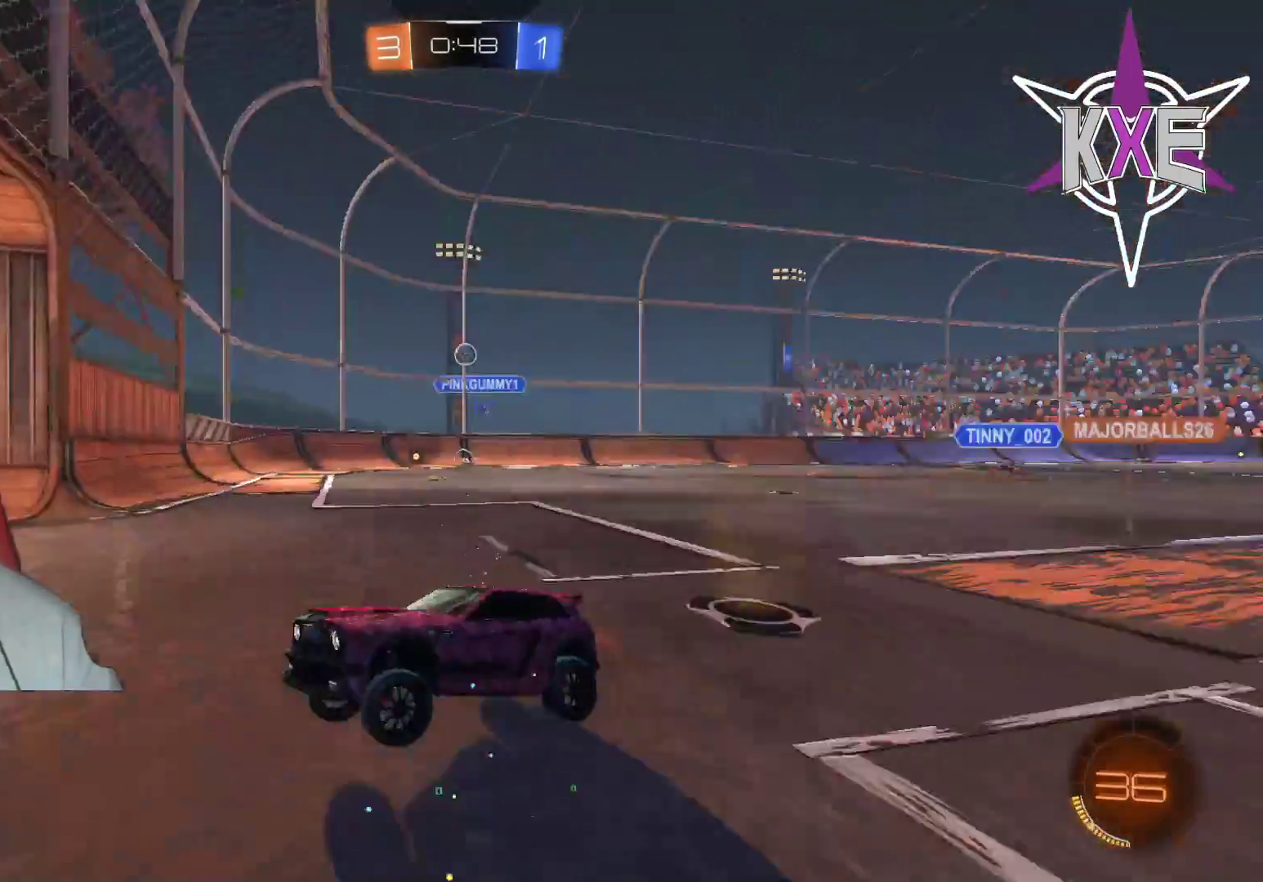
{"buttons": ["L3"], "left_stick": "down-right", "right_stick": "center", "events": [[117, "L1", "down"], [133, "R2", "up"], [217, "L1", "up"], [350, "L1", "down"], [450, "L3", "down"], [467, "L1", "up"]]}
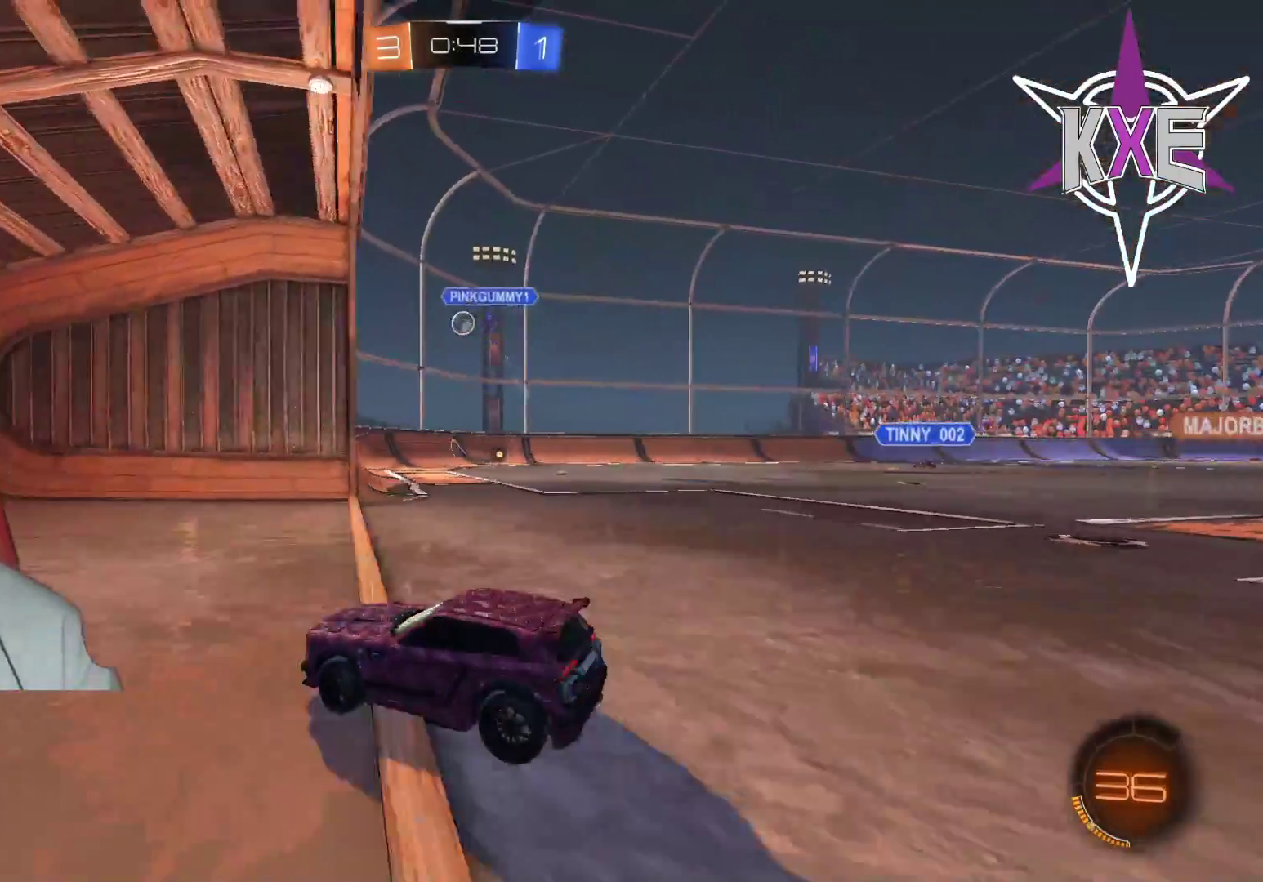
{"buttons": [], "left_stick": "down-right", "right_stick": "center", "events": [[167, "R2", "down"], [467, "R2", "up"], [500, "L3", "up"]]}
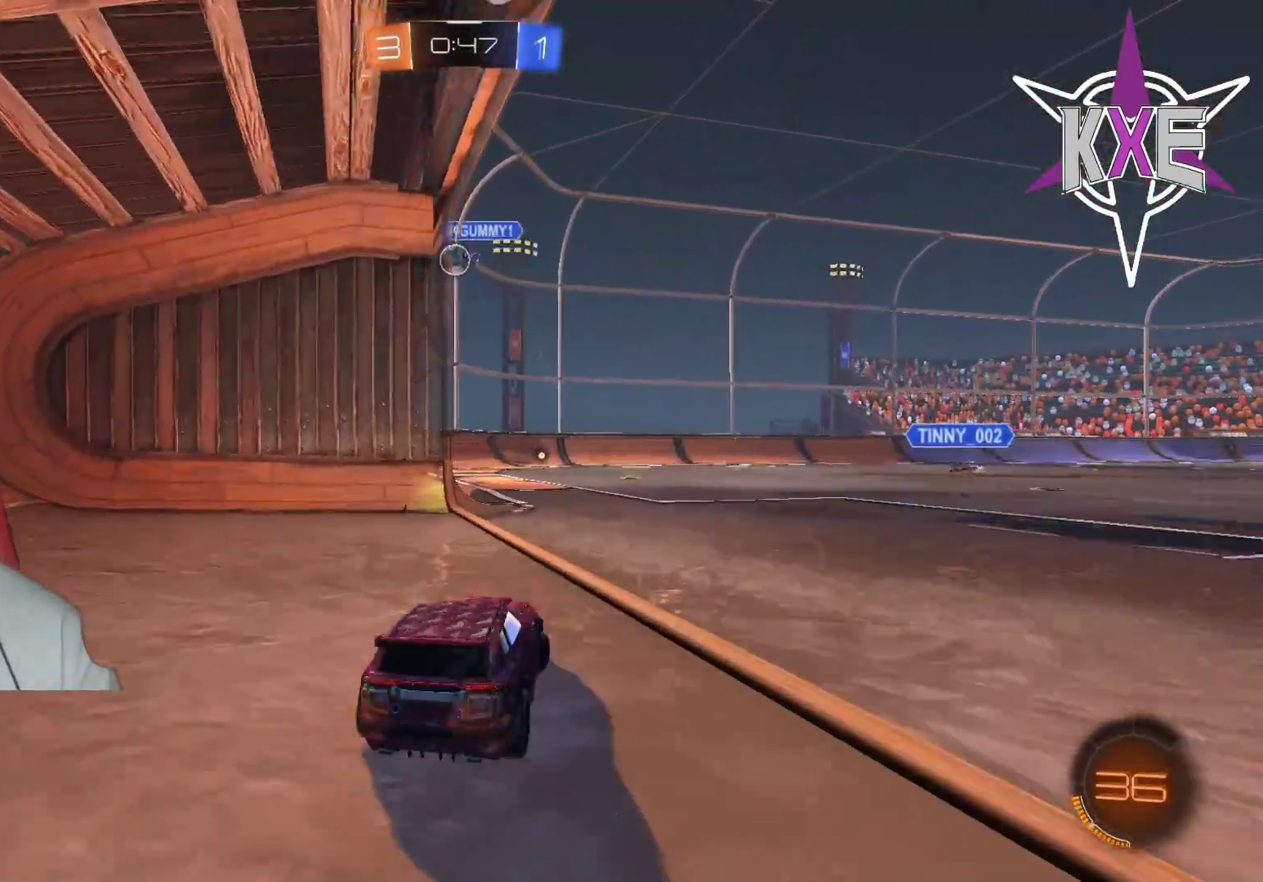
{"buttons": [], "left_stick": "center", "right_stick": "center", "events": [[117, "left_stick", "center"]]}
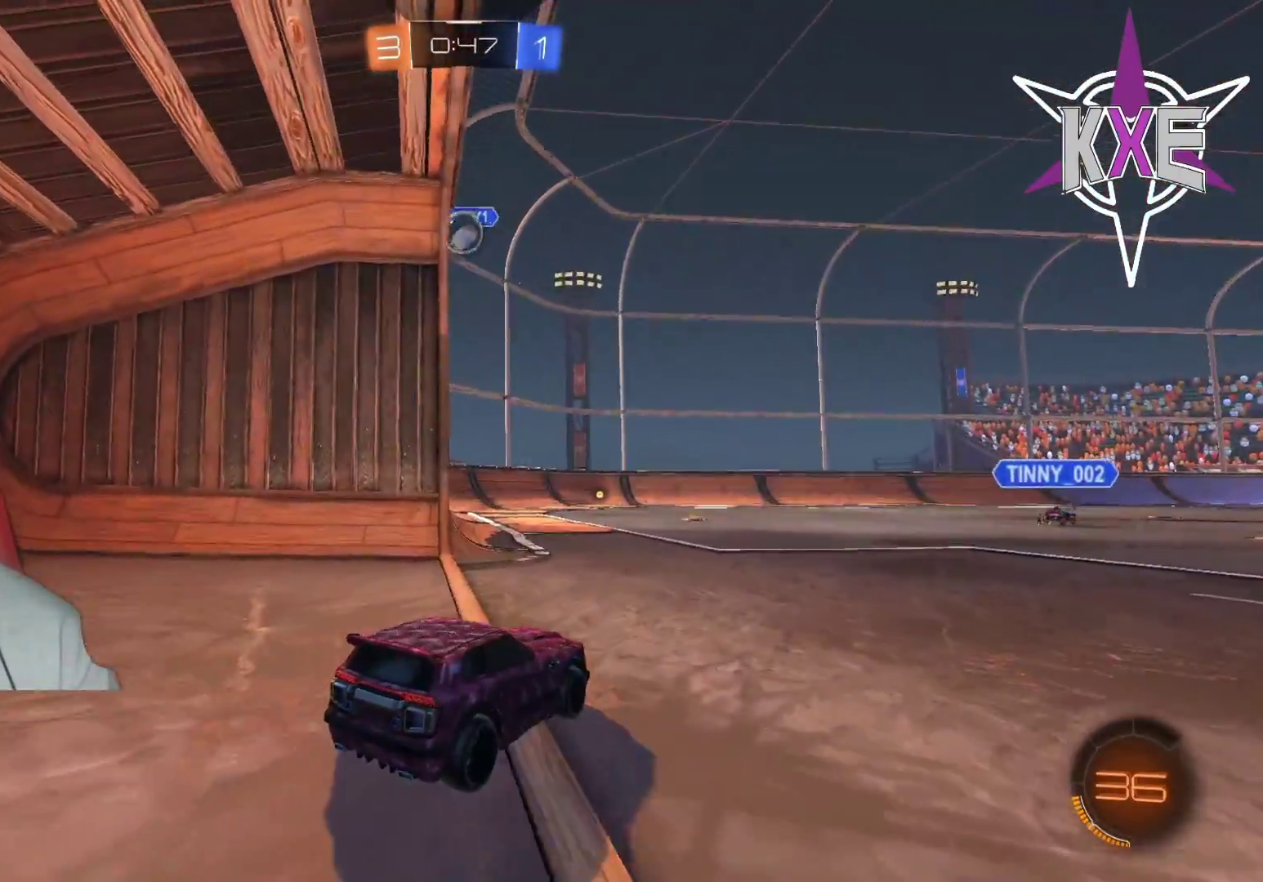
{"buttons": ["R2"], "left_stick": "left", "right_stick": "center", "events": [[217, "left_stick", "down-right"], [317, "R2", "down"], [400, "left_stick", "center"], [483, "left_stick", "left"]]}
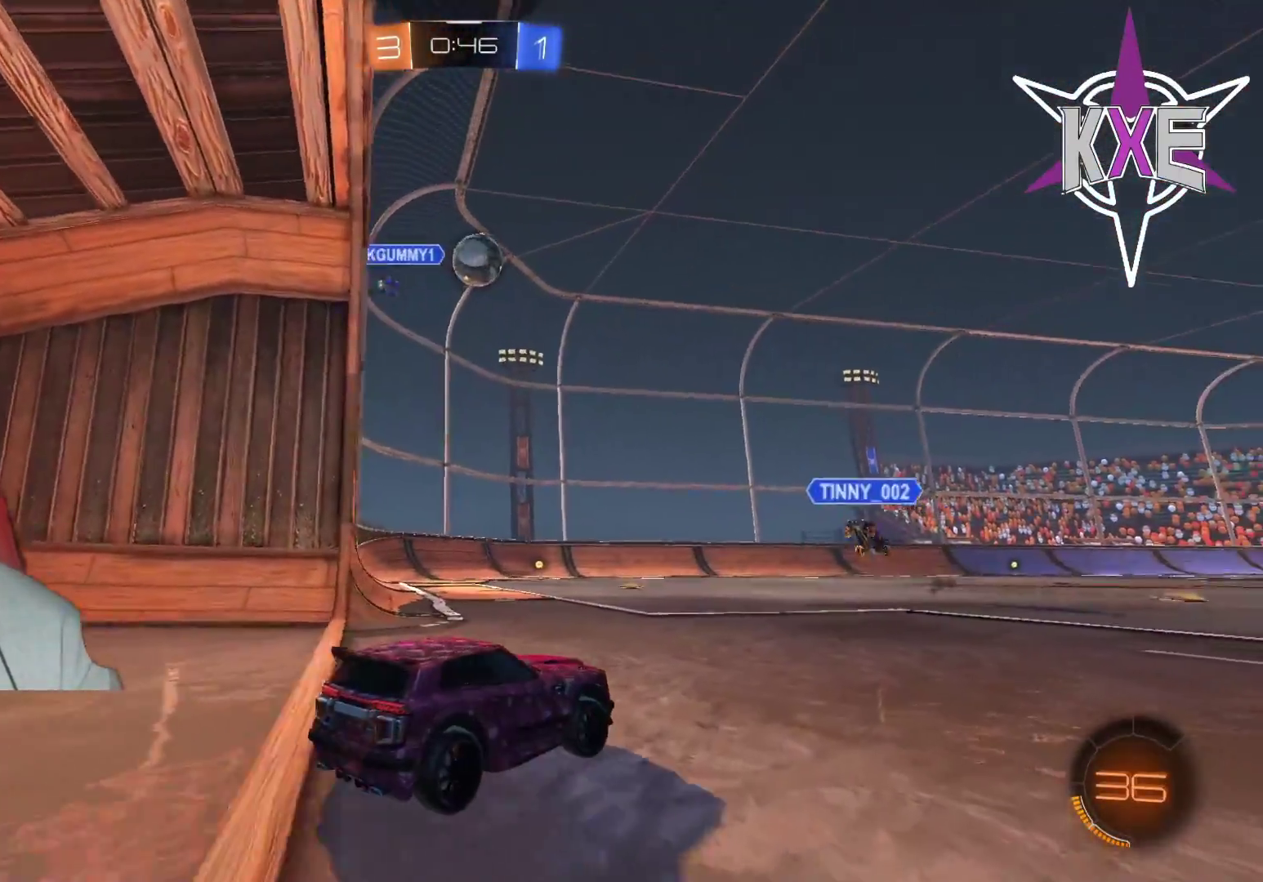
{"buttons": ["R1", "R2"], "left_stick": "down-right", "right_stick": "center", "events": [[83, "left_stick", "down-left"], [133, "CROSS", "down"], [133, "R1", "down"], [183, "L3", "down"], [383, "left_stick", "down-right"], [467, "CROSS", "up"], [500, "L3", "up"]]}
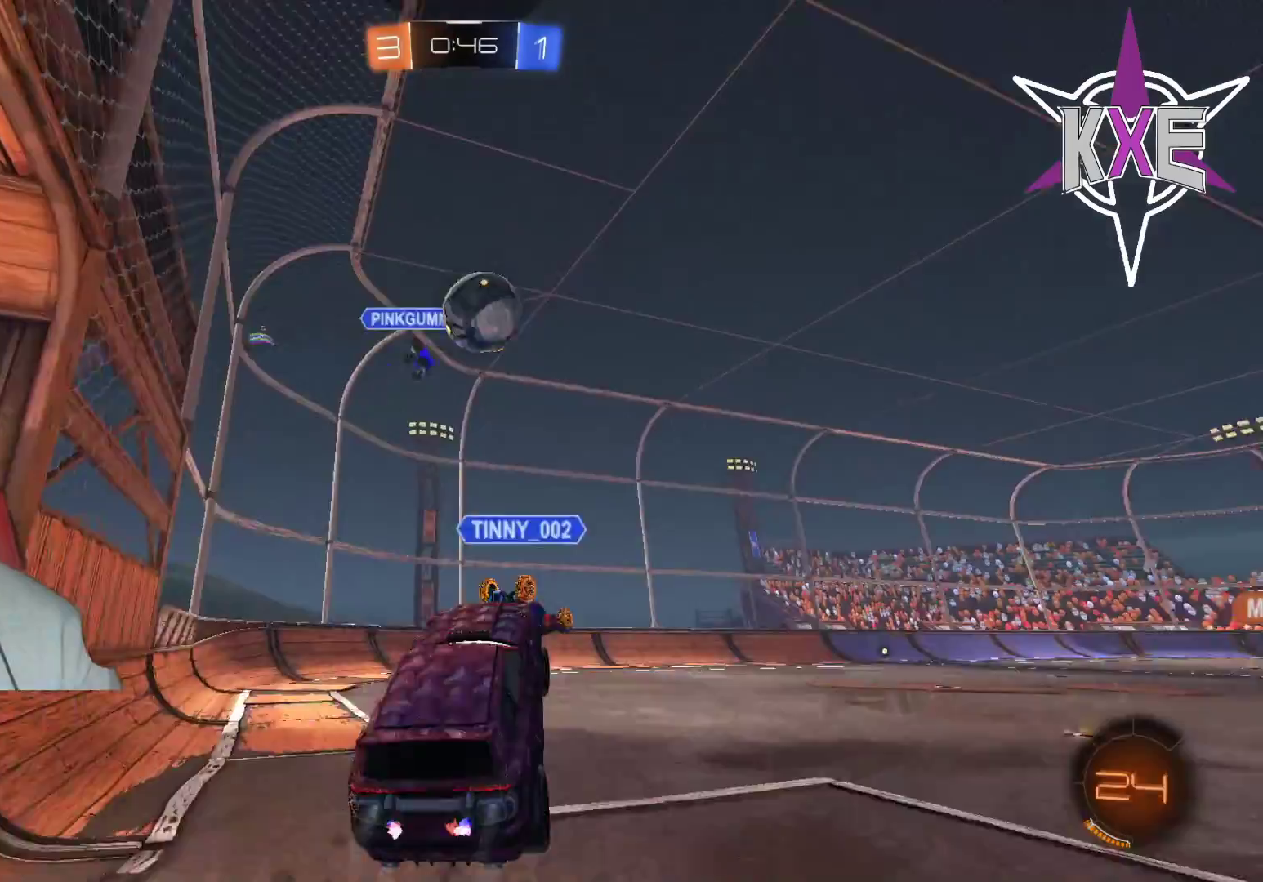
{"buttons": ["R1", "R2", "L3"], "left_stick": "right", "right_stick": "center", "events": [[33, "left_stick", "center"], [183, "CROSS", "down"], [217, "L3", "down"], [233, "left_stick", "right"], [450, "CROSS", "up"]]}
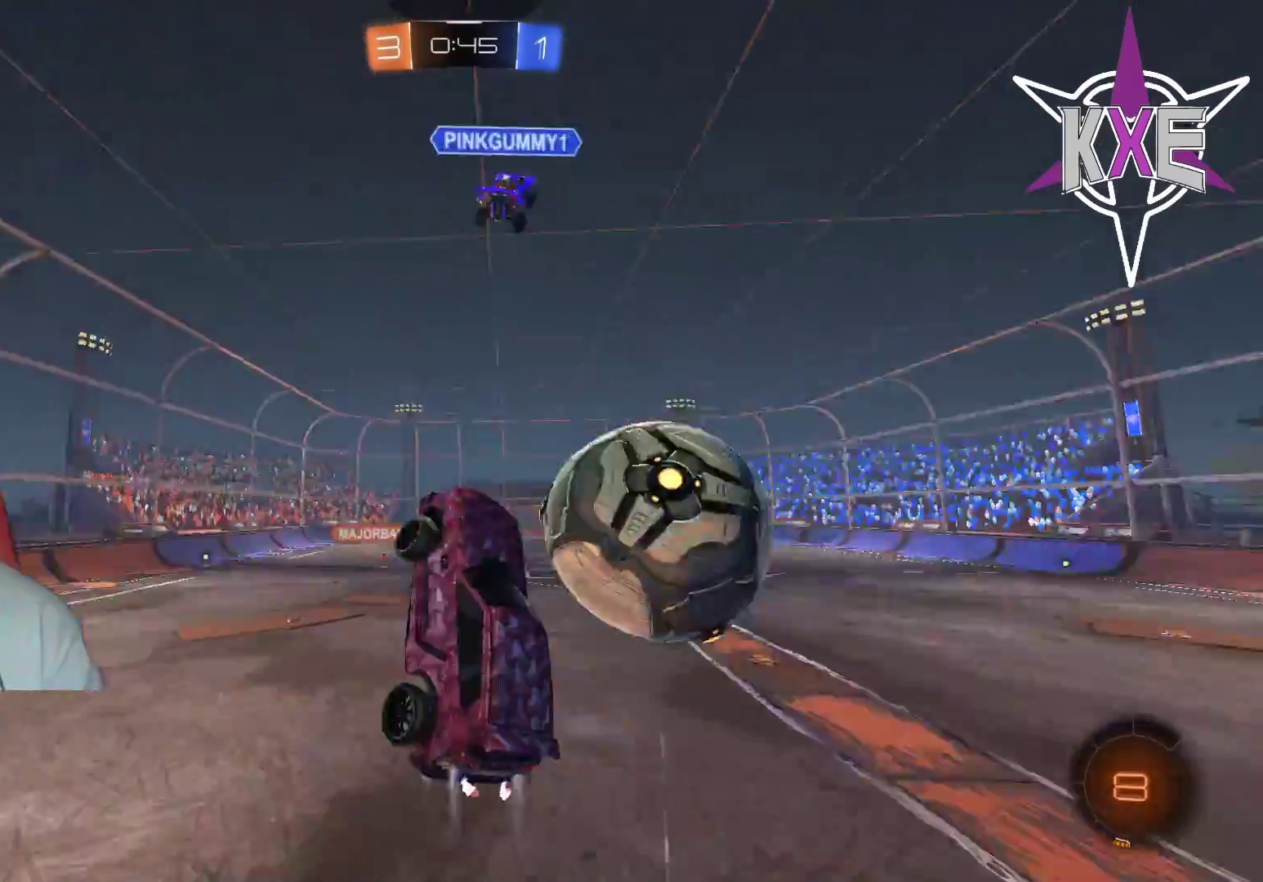
{"buttons": ["R2"], "left_stick": "down-right", "right_stick": "center", "events": [[50, "L3", "up"], [67, "R1", "up"], [350, "left_stick", "down-right"]]}
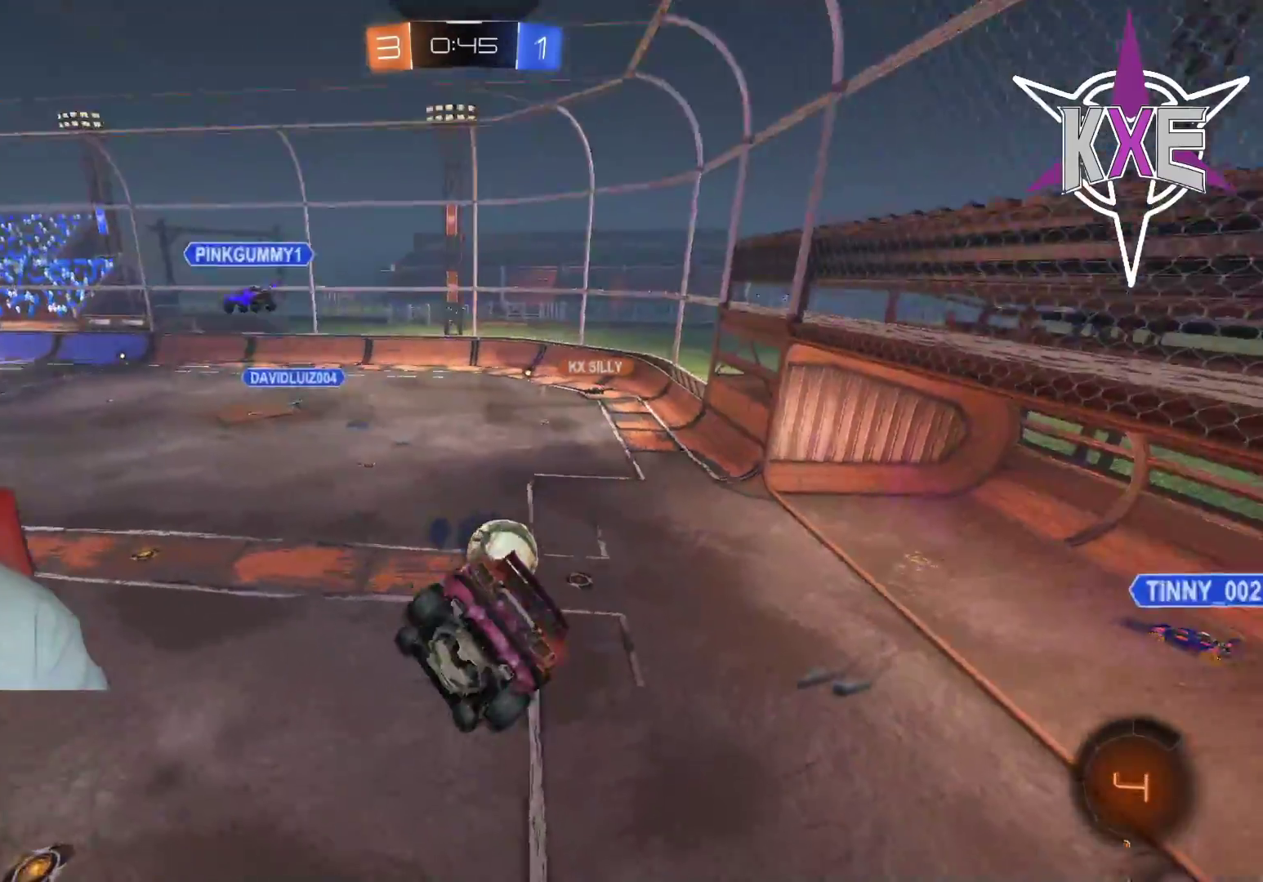
{"buttons": ["R2", "L3"], "left_stick": "down-right", "right_stick": "center", "events": [[67, "L3", "down"]]}
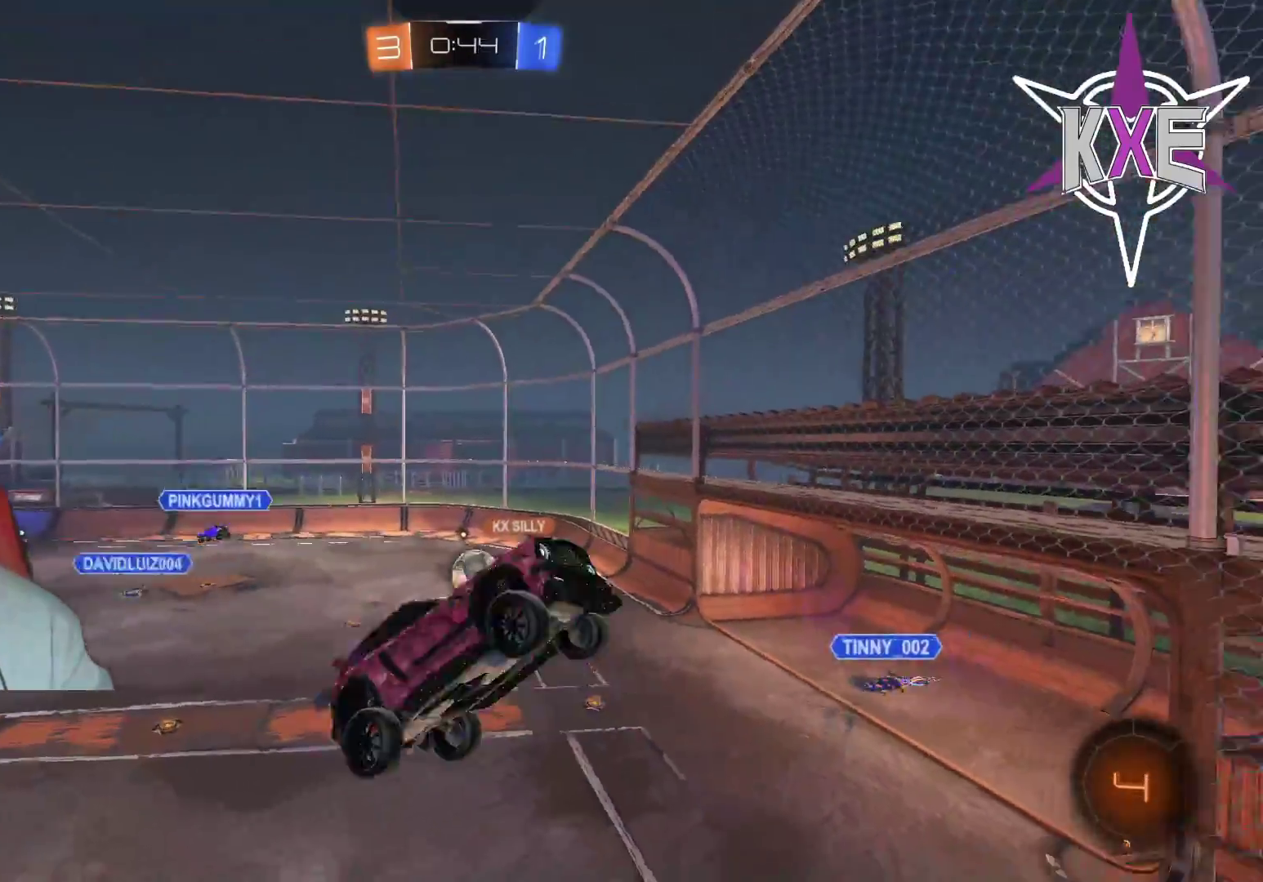
{"buttons": ["SQUARE", "R1", "R2"], "left_stick": "left", "right_stick": "center", "events": [[167, "L3", "up"], [250, "R1", "down"], [250, "SQUARE", "down"], [400, "left_stick", "center"], [500, "left_stick", "left"]]}
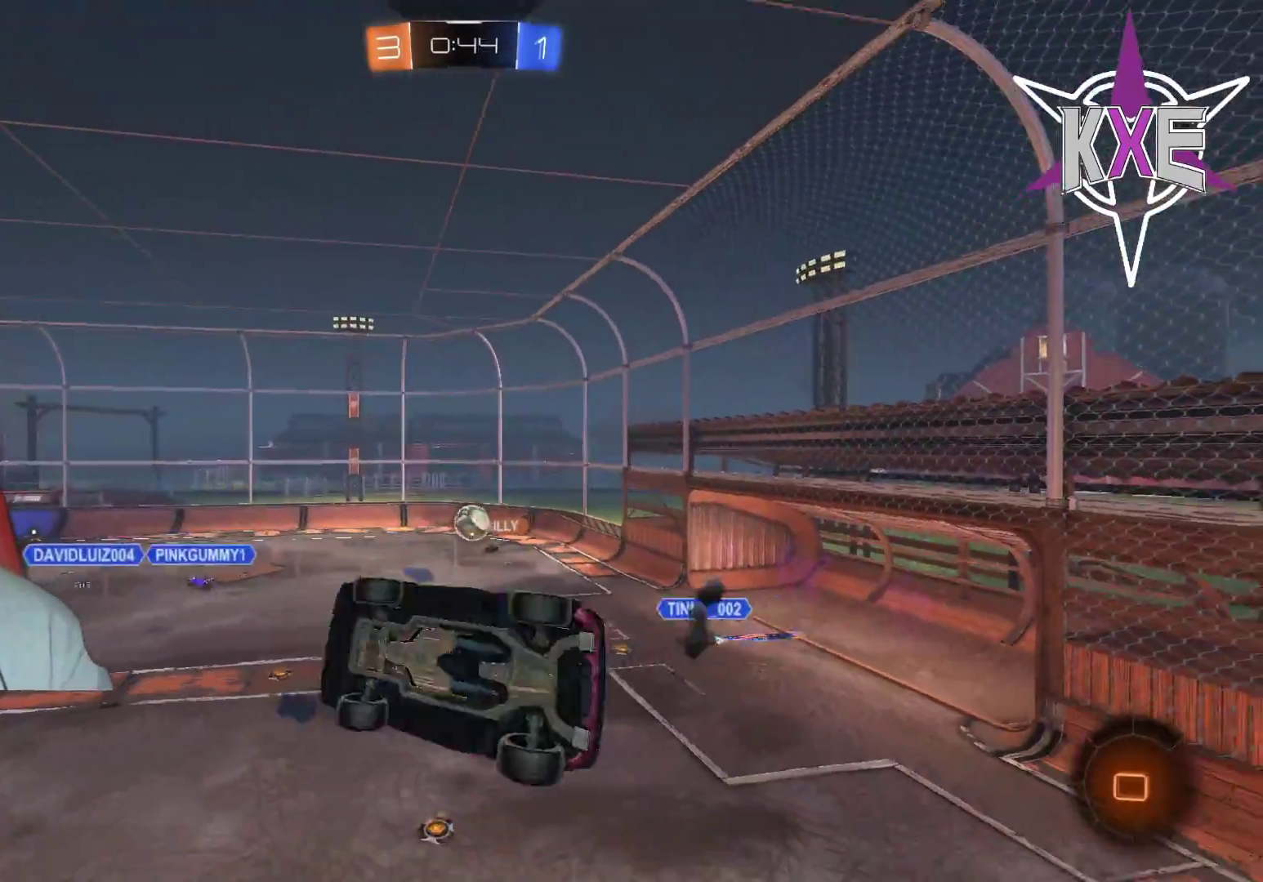
{"buttons": ["R2"], "left_stick": "center", "right_stick": "center", "events": [[133, "SQUARE", "up"], [150, "R1", "up"], [150, "R2", "up"], [233, "left_stick", "center"], [367, "R2", "down"]]}